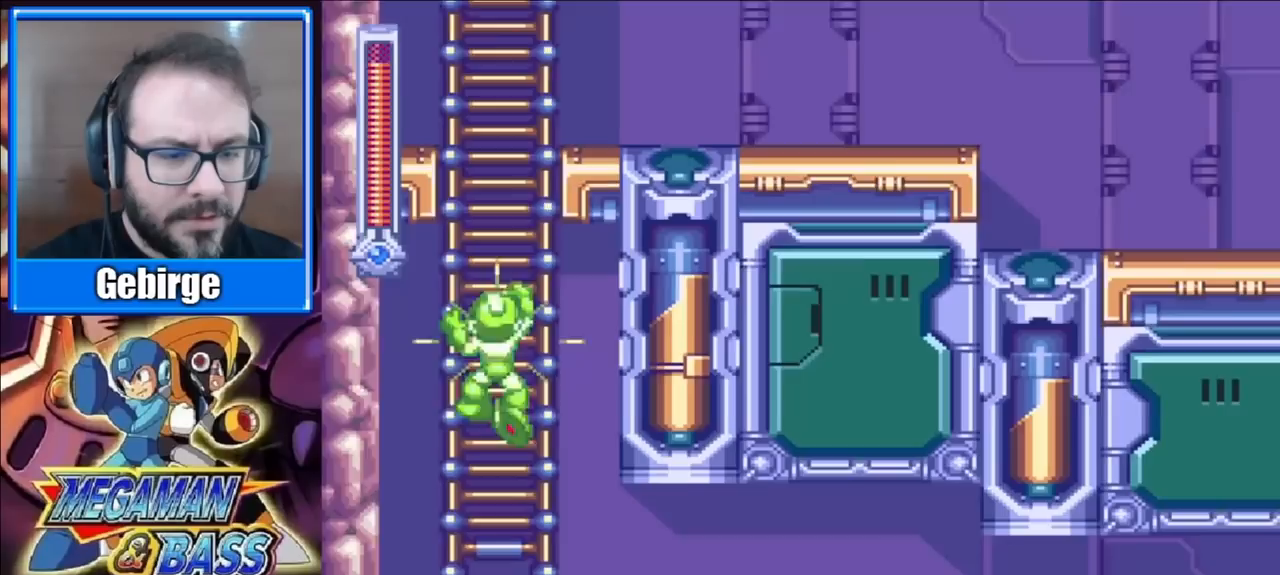
Gameplay with a controller (Xbox layout); each line is a JSON object with the inputs held at the frame after it. "events" lists button and stick changes between this image and that frame as [ms after this image, input, new state], when the widget could be followed in between. Not read: L1 L2 R1 R2 left_stick.
{"buttons": ["X", "DPAD_DOWN"], "right_stick": "center", "events": []}
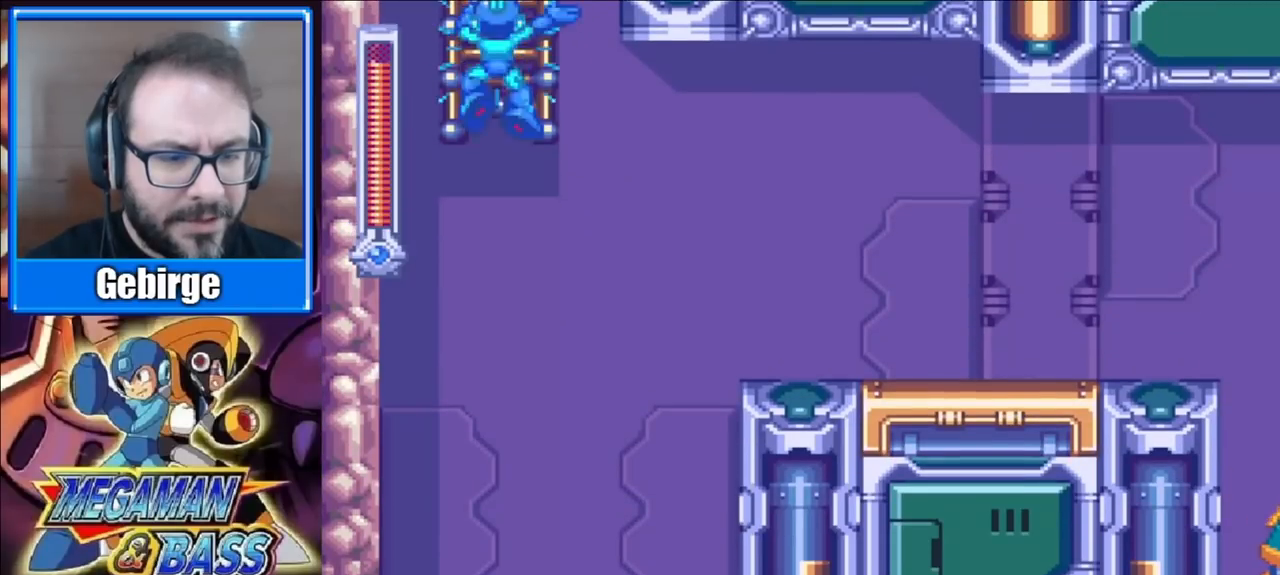
{"buttons": ["A", "X", "DPAD_RIGHT"], "right_stick": "center", "events": [[133, "DPAD_DOWN", "up"], [300, "DPAD_RIGHT", "down"], [333, "A", "down"]]}
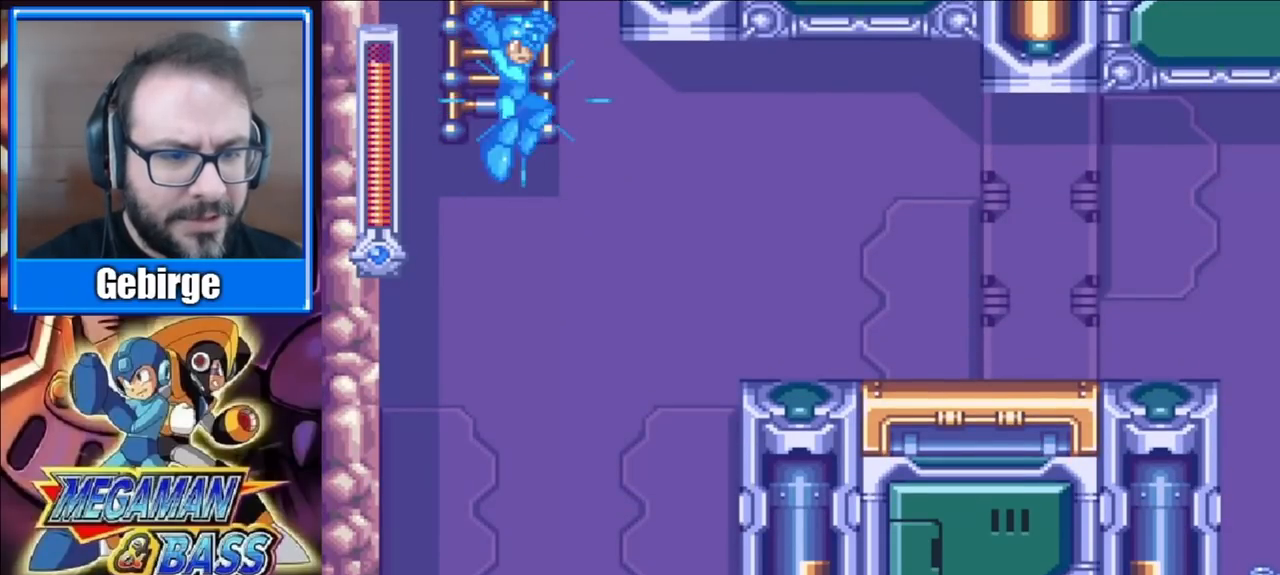
{"buttons": ["X", "DPAD_RIGHT"], "right_stick": "center", "events": [[33, "A", "up"]]}
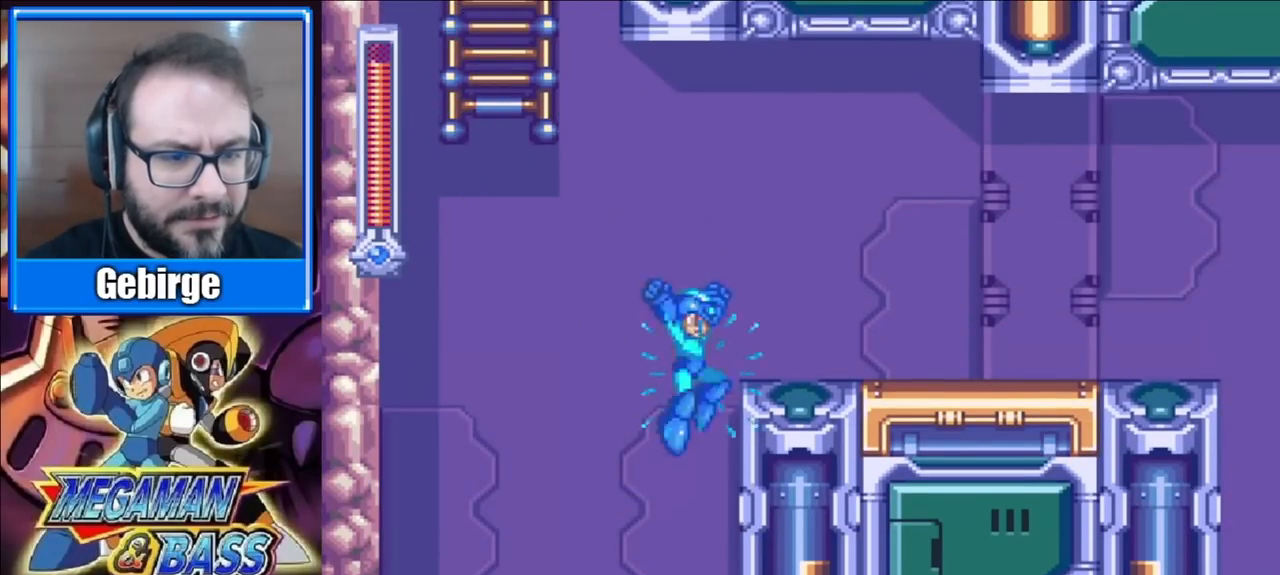
{"buttons": ["A", "X", "DPAD_RIGHT"], "right_stick": "center", "events": [[317, "A", "down"]]}
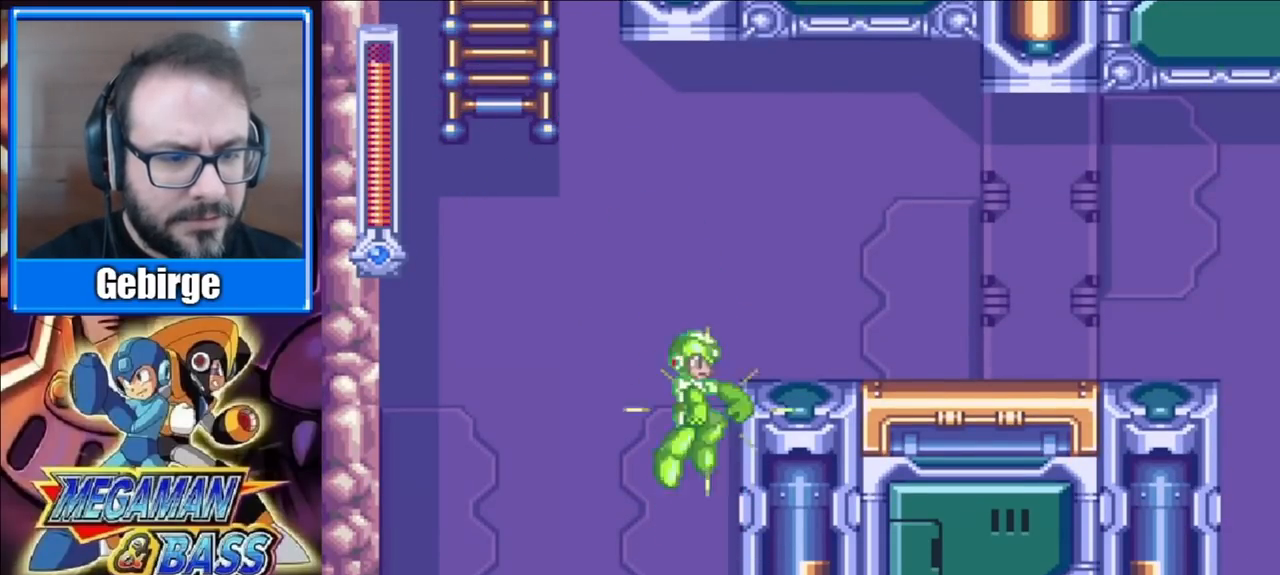
{"buttons": ["X", "DPAD_RIGHT"], "right_stick": "center", "events": [[200, "A", "up"]]}
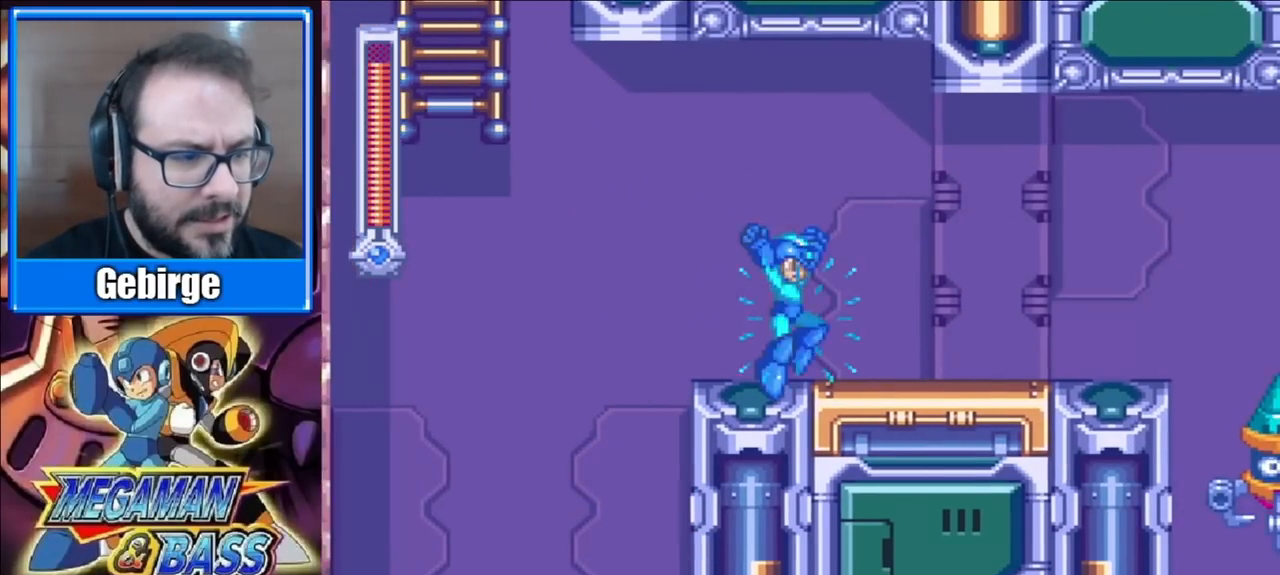
{"buttons": ["X", "DPAD_RIGHT"], "right_stick": "center", "events": []}
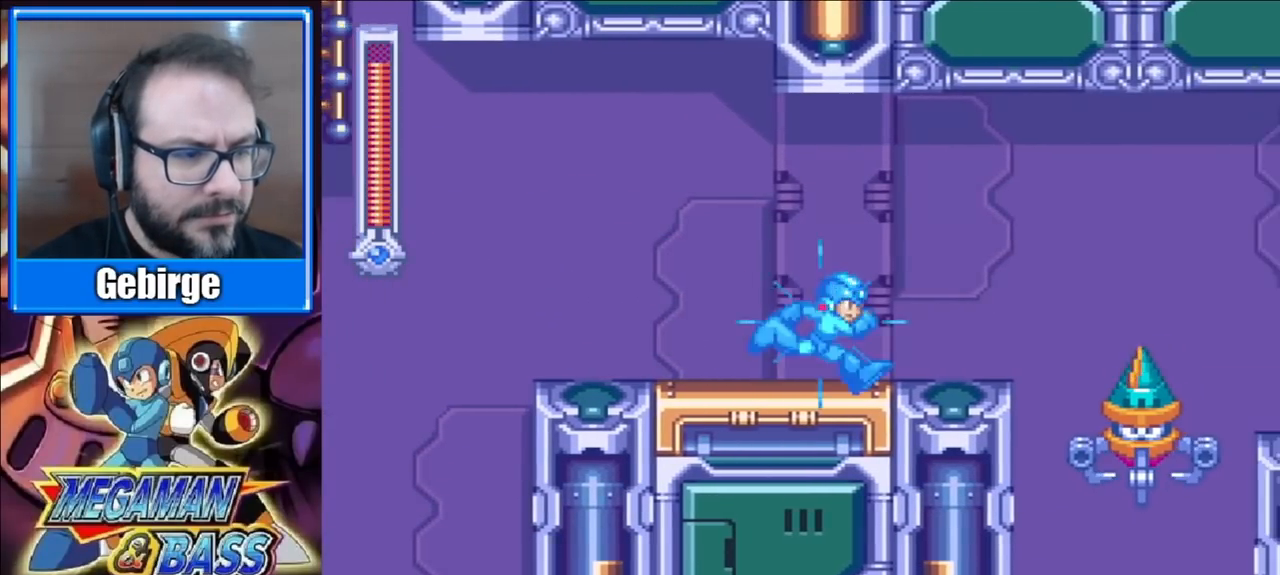
{"buttons": ["X"], "right_stick": "center", "events": [[283, "DPAD_RIGHT", "up"]]}
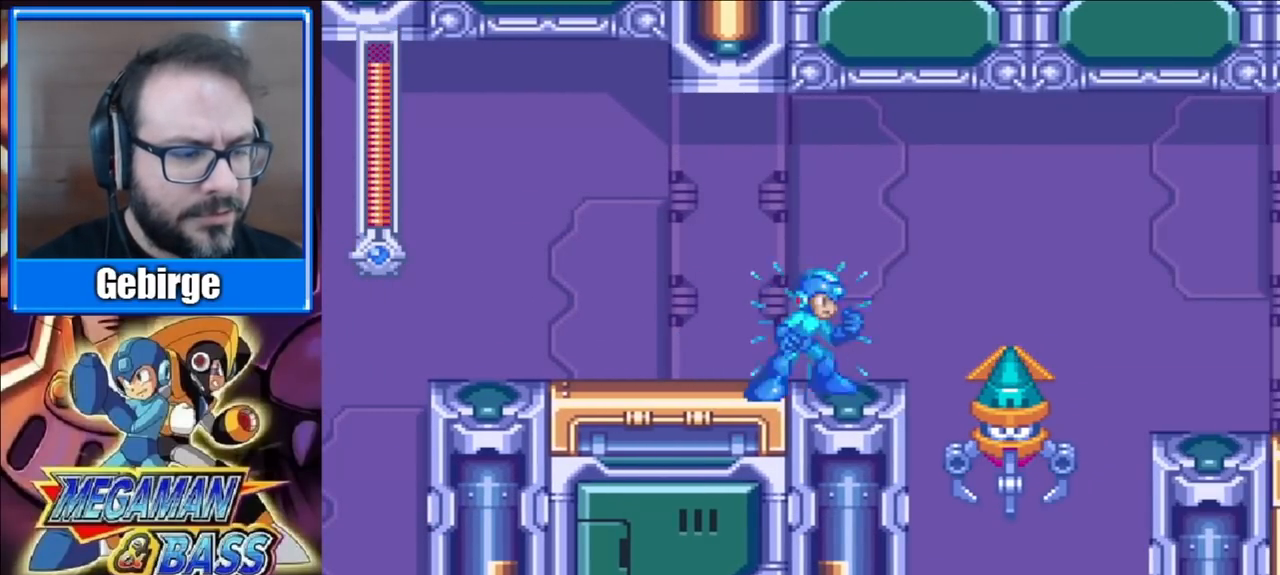
{"buttons": ["X"], "right_stick": "center", "events": [[100, "DPAD_RIGHT", "down"], [283, "DPAD_RIGHT", "up"]]}
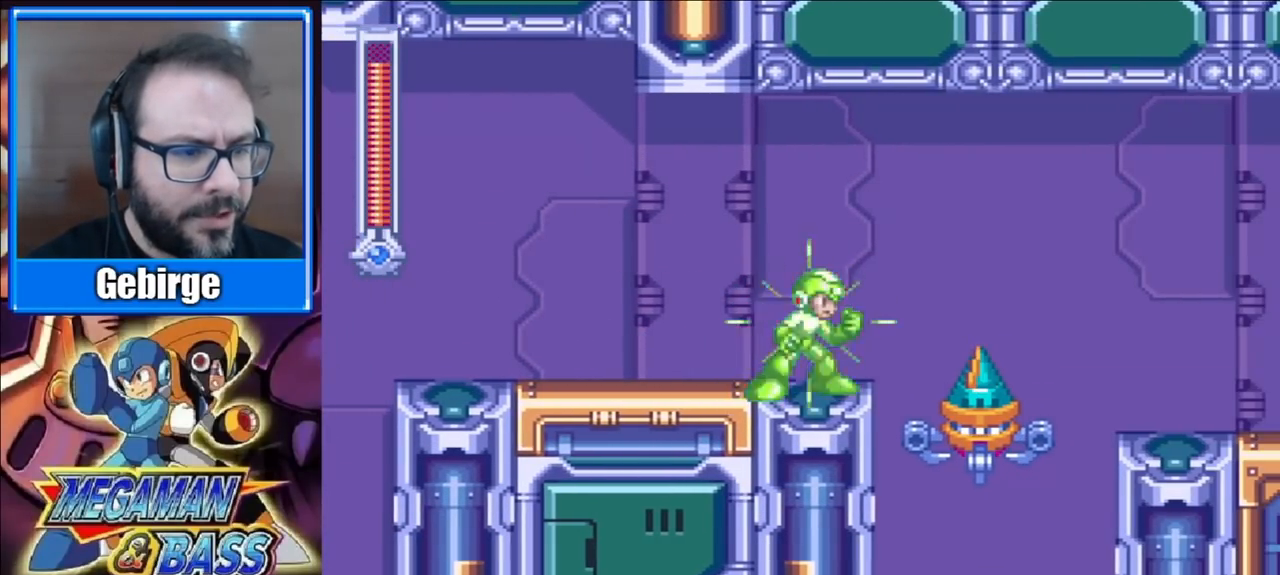
{"buttons": ["X"], "right_stick": "center", "events": []}
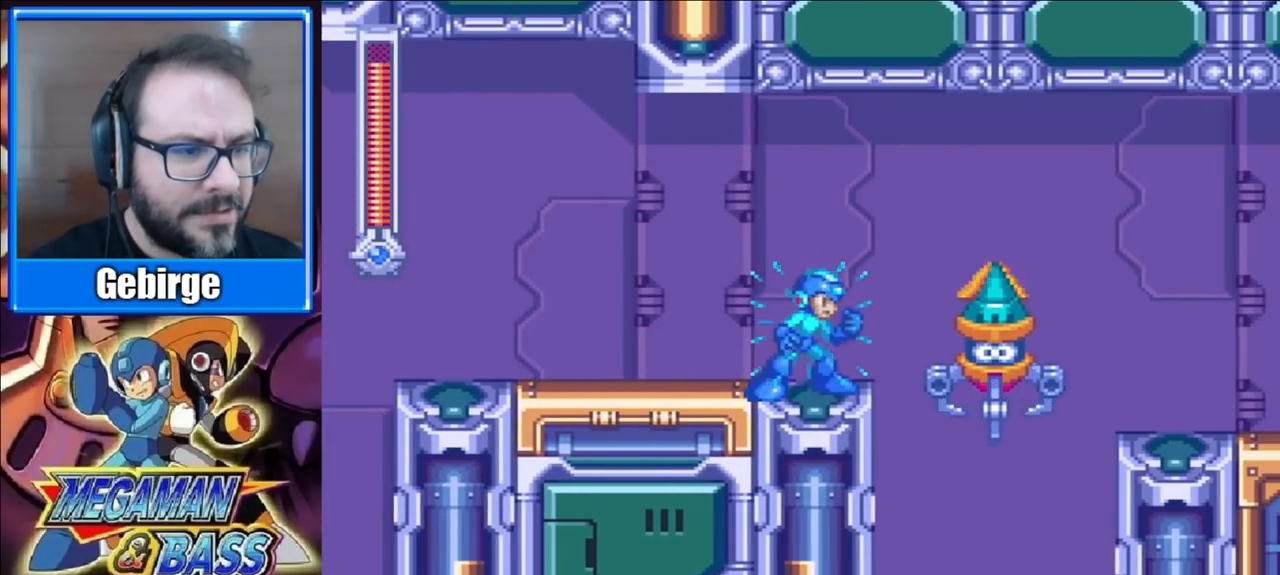
{"buttons": [], "right_stick": "center", "events": [[50, "X", "up"], [283, "DPAD_RIGHT", "down"], [400, "DPAD_RIGHT", "up"]]}
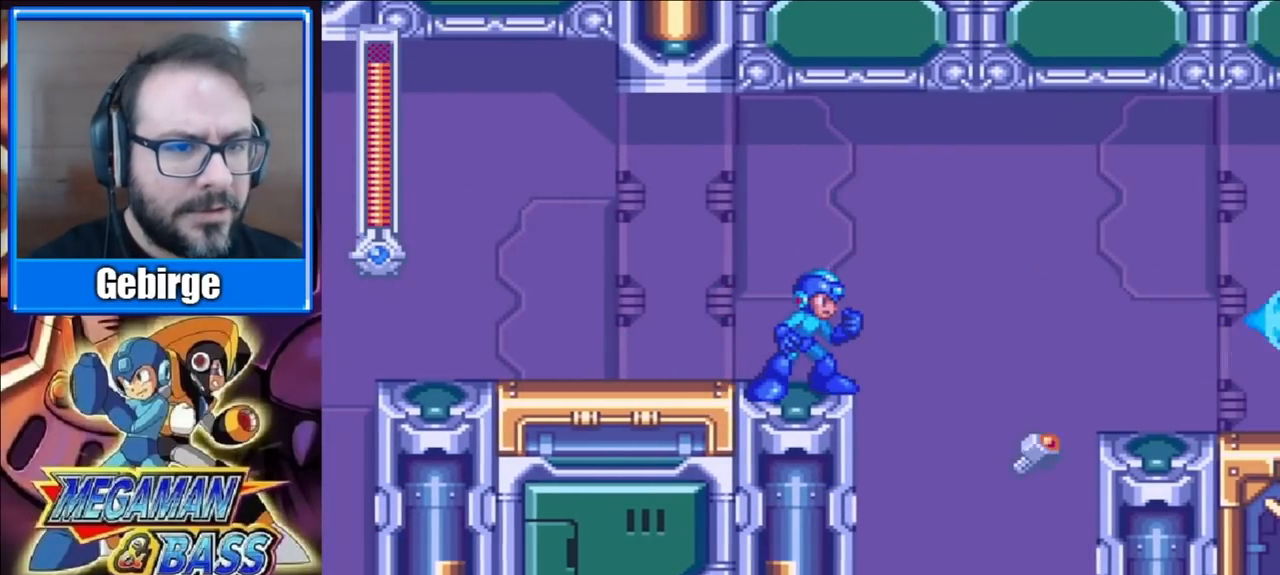
{"buttons": [], "right_stick": "center", "events": []}
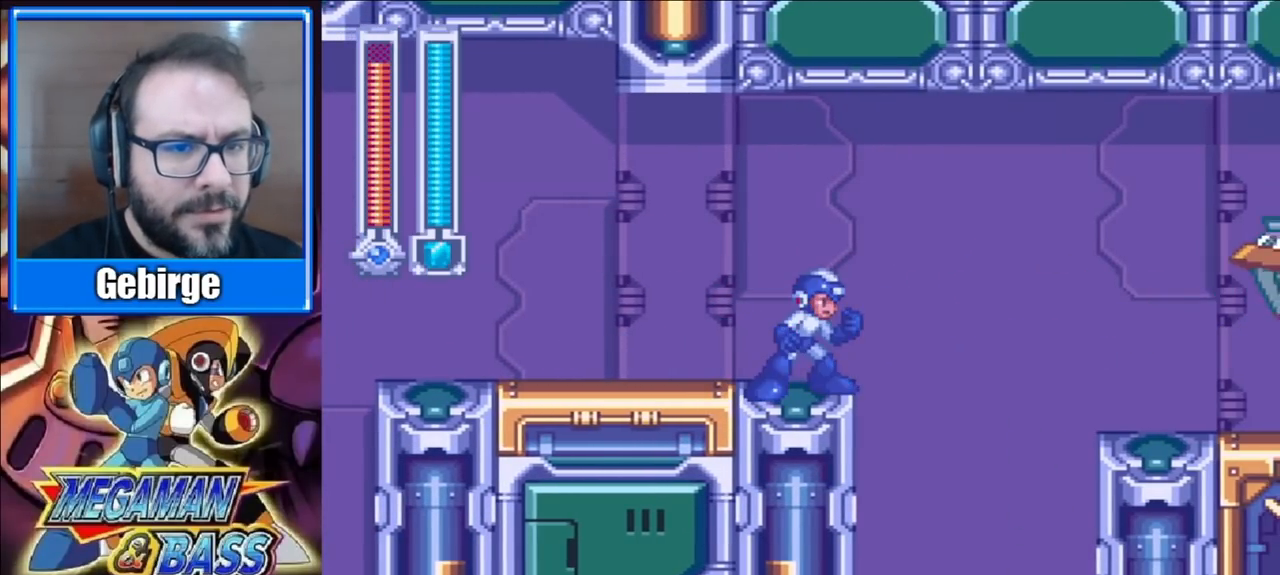
{"buttons": [], "right_stick": "center", "events": [[83, "DPAD_RIGHT", "down"], [250, "DPAD_RIGHT", "up"], [383, "DPAD_RIGHT", "down"], [500, "DPAD_RIGHT", "up"]]}
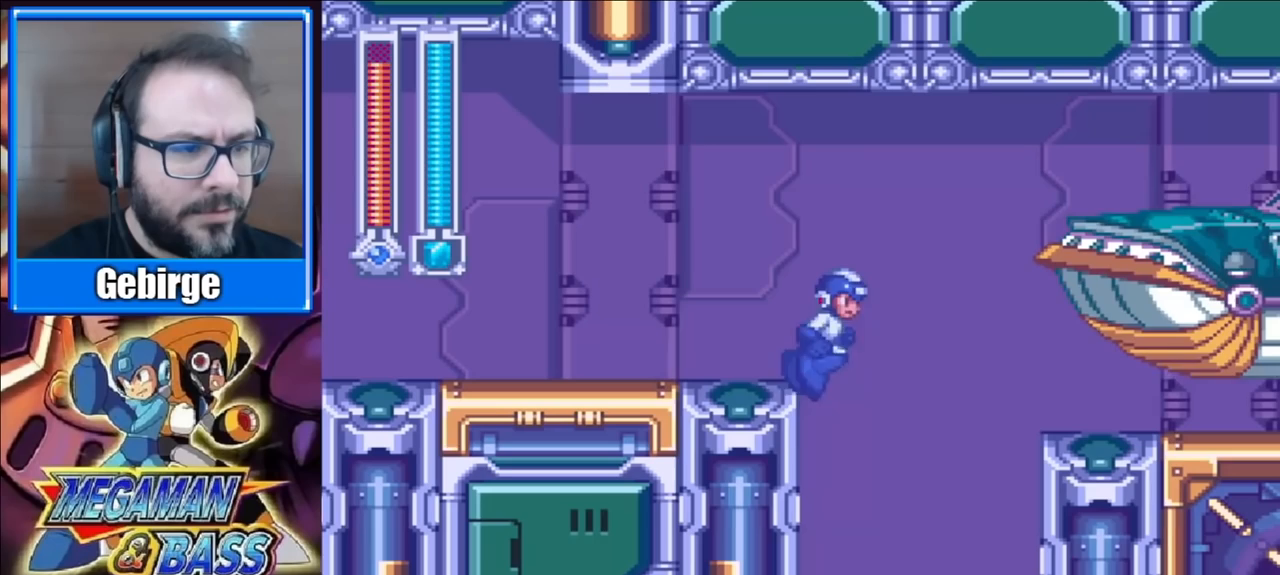
{"buttons": [], "right_stick": "center", "events": [[217, "X", "down"], [350, "X", "up"]]}
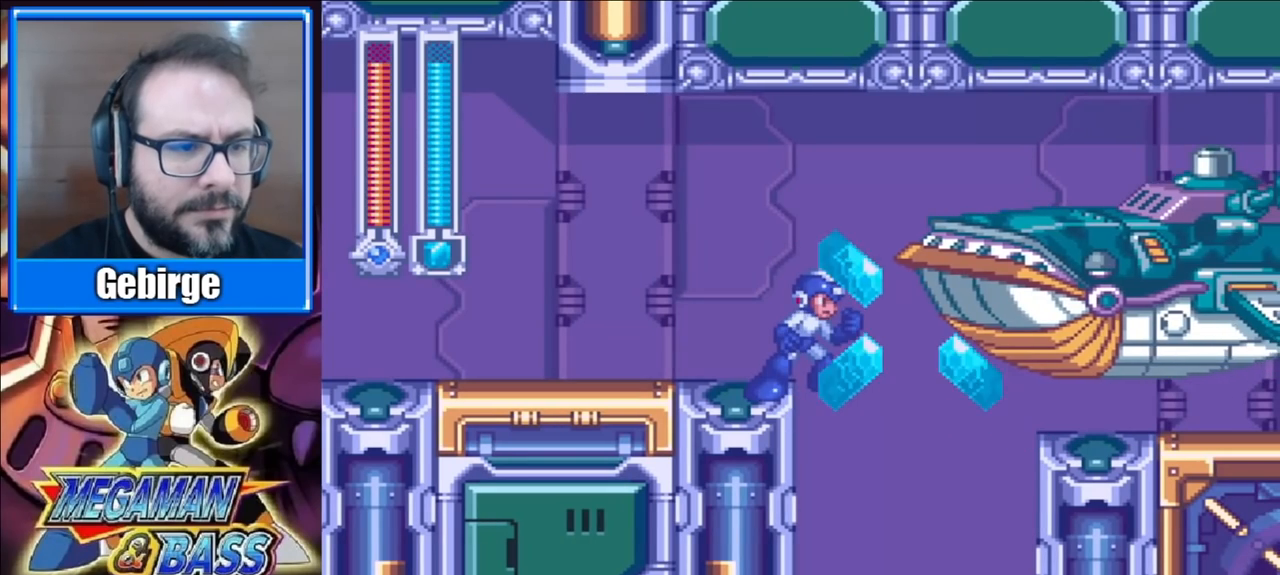
{"buttons": [], "right_stick": "center", "events": []}
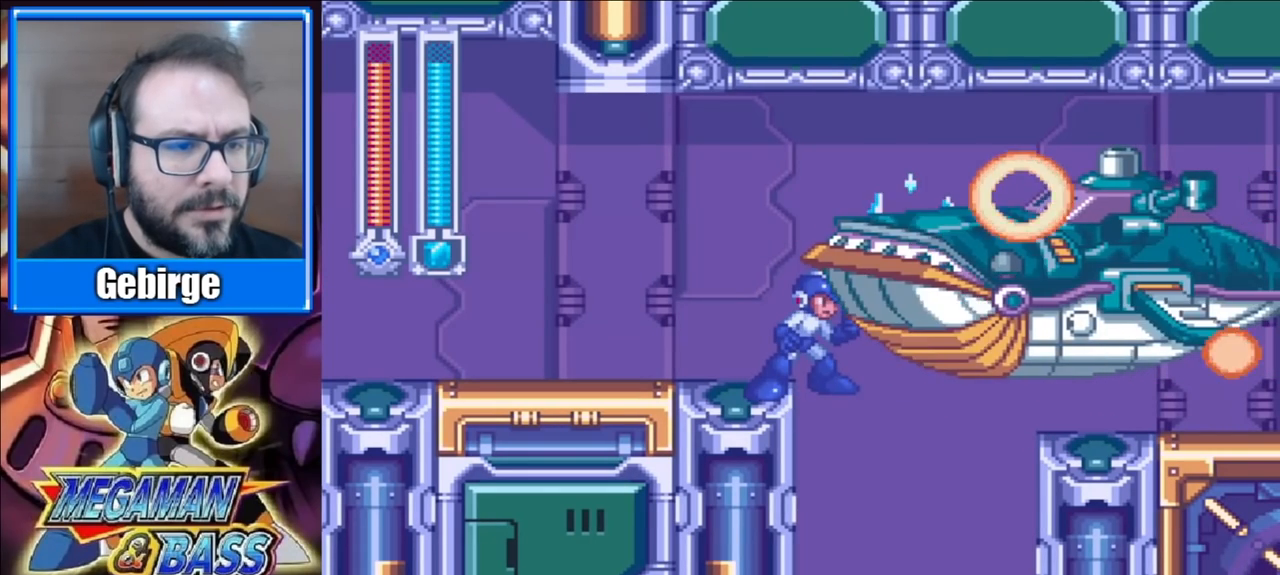
{"buttons": ["DPAD_RIGHT"], "right_stick": "center", "events": [[217, "DPAD_RIGHT", "down"]]}
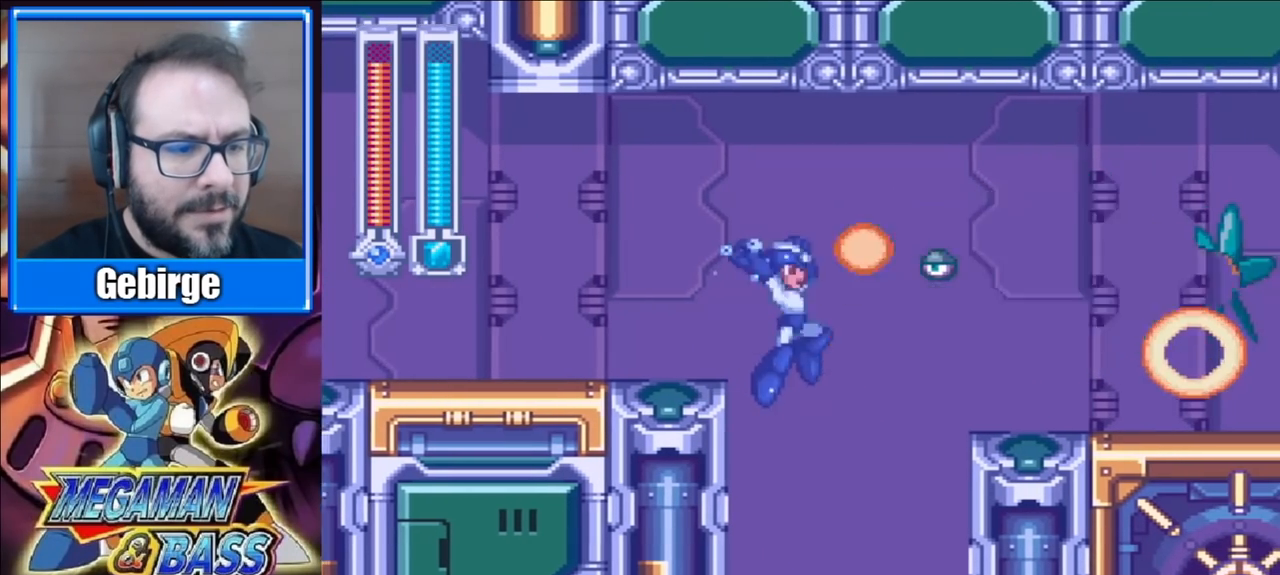
{"buttons": ["DPAD_RIGHT"], "right_stick": "center", "events": []}
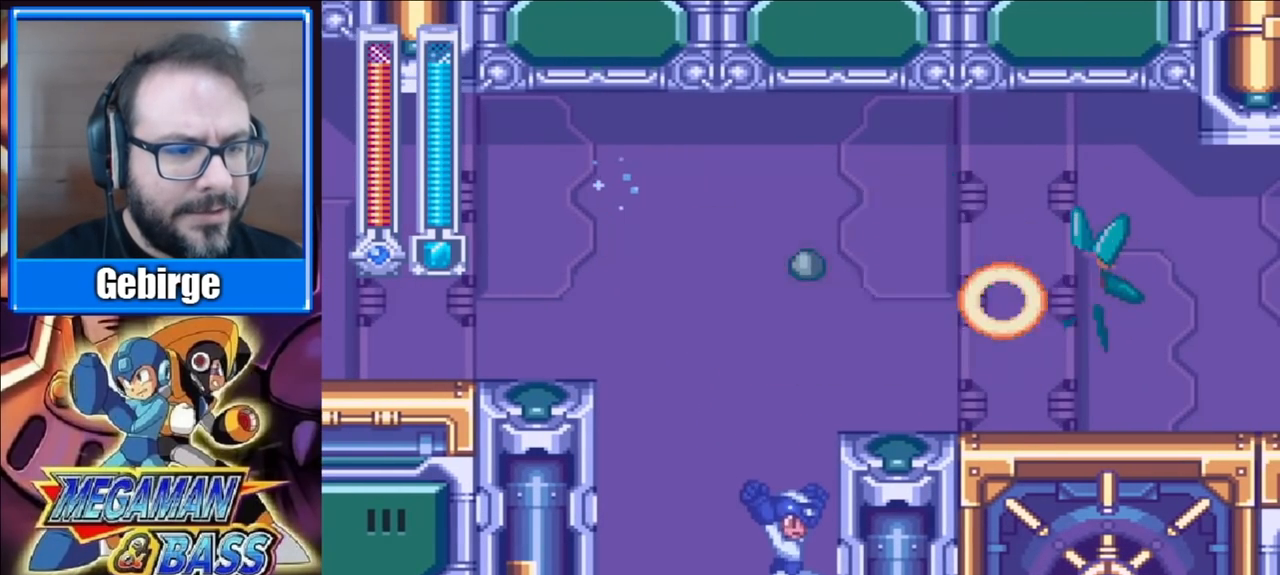
{"buttons": ["DPAD_DOWN", "DPAD_RIGHT"], "right_stick": "center", "events": [[100, "A", "down"], [400, "A", "up"], [417, "DPAD_DOWN", "down"]]}
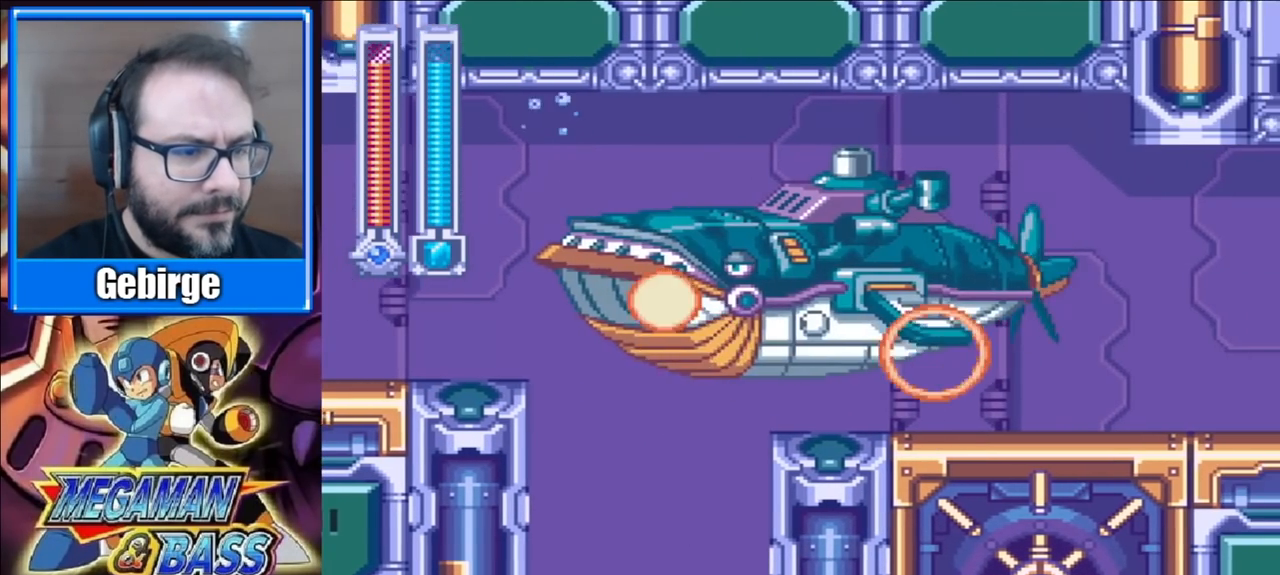
{"buttons": ["A", "DPAD_DOWN"], "right_stick": "center", "events": [[283, "DPAD_RIGHT", "up"], [367, "A", "down"]]}
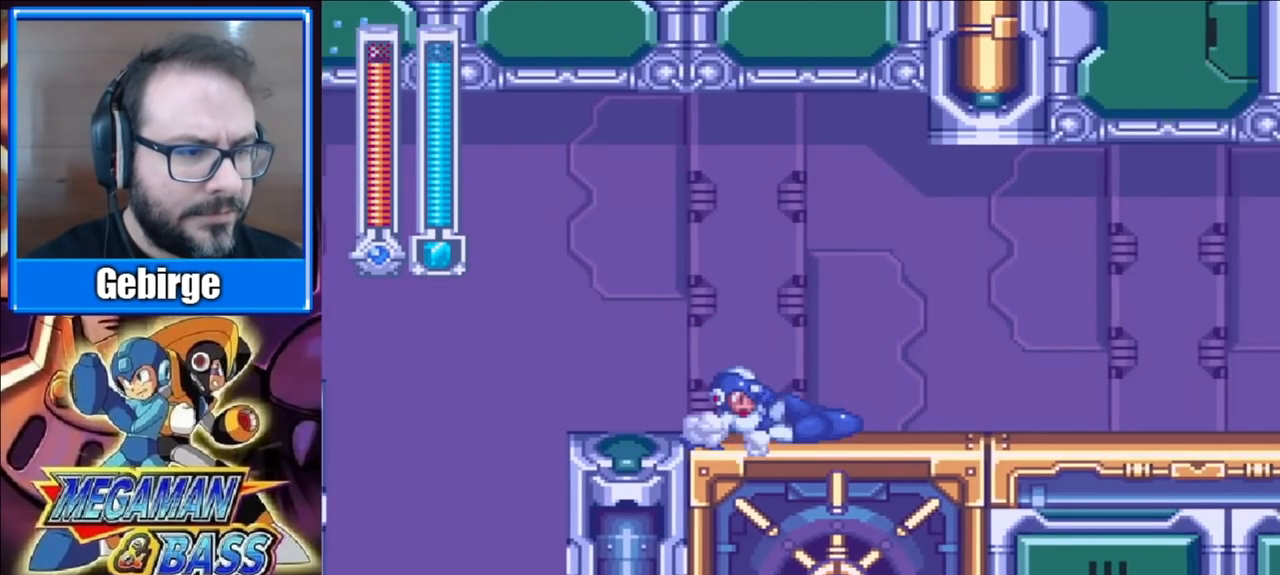
{"buttons": ["DPAD_RIGHT"], "right_stick": "center", "events": [[50, "DPAD_RIGHT", "down"], [150, "A", "up"], [183, "DPAD_DOWN", "up"]]}
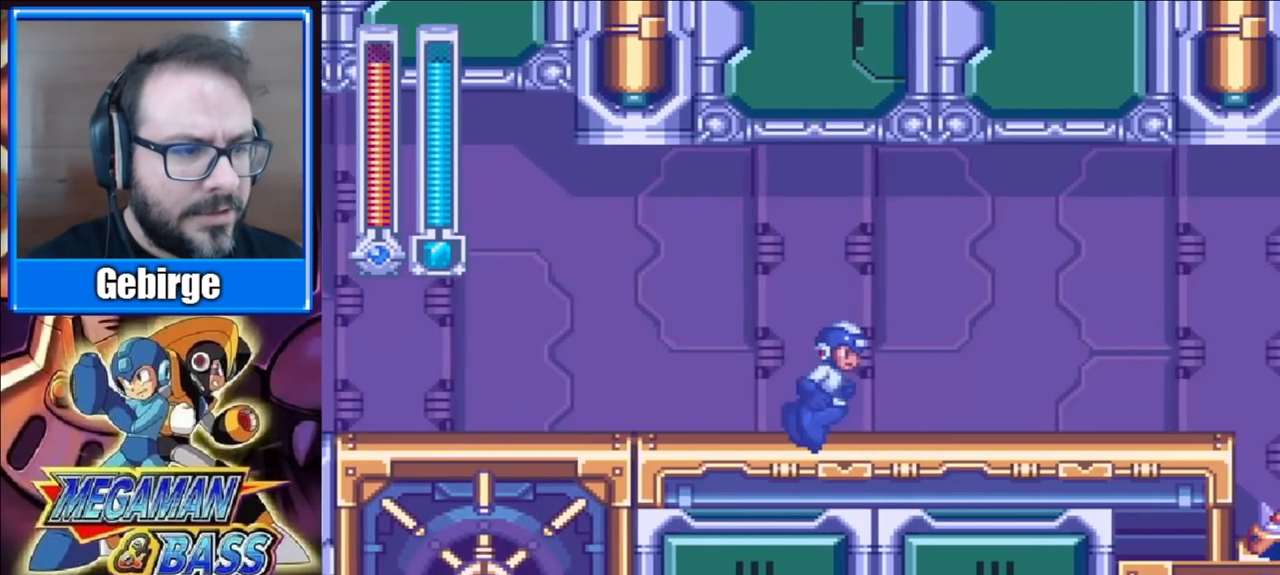
{"buttons": ["DPAD_RIGHT"], "right_stick": "center", "events": [[33, "DPAD_DOWN", "down"], [100, "A", "down"], [350, "A", "up"], [350, "DPAD_DOWN", "up"]]}
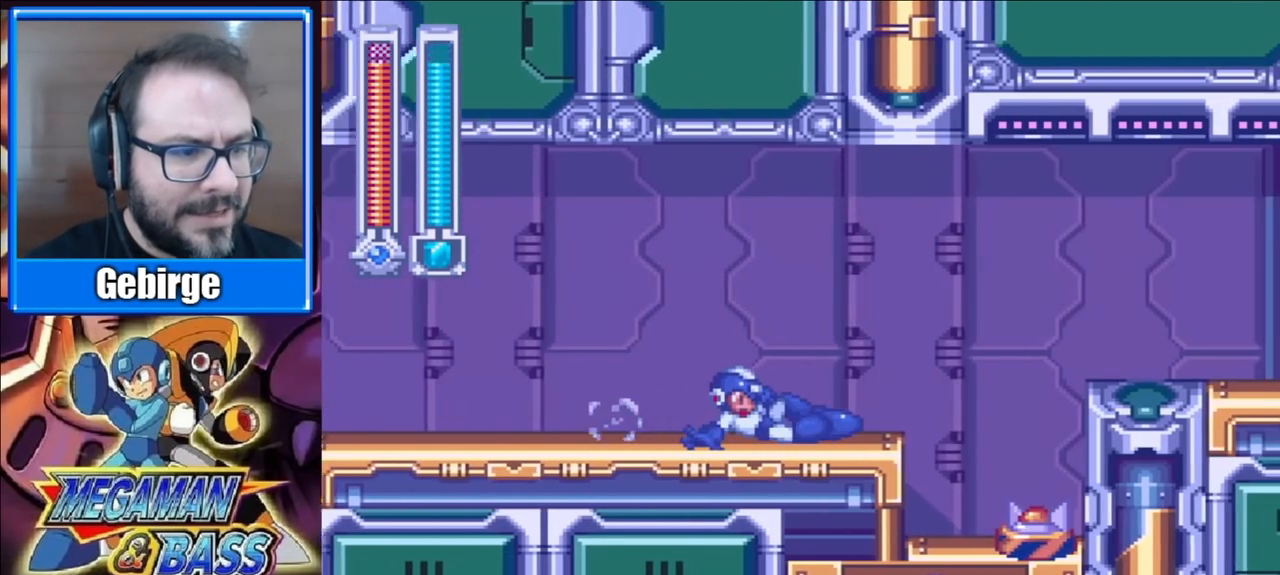
{"buttons": ["DPAD_RIGHT"], "right_stick": "center", "events": [[200, "A", "down"], [400, "A", "up"]]}
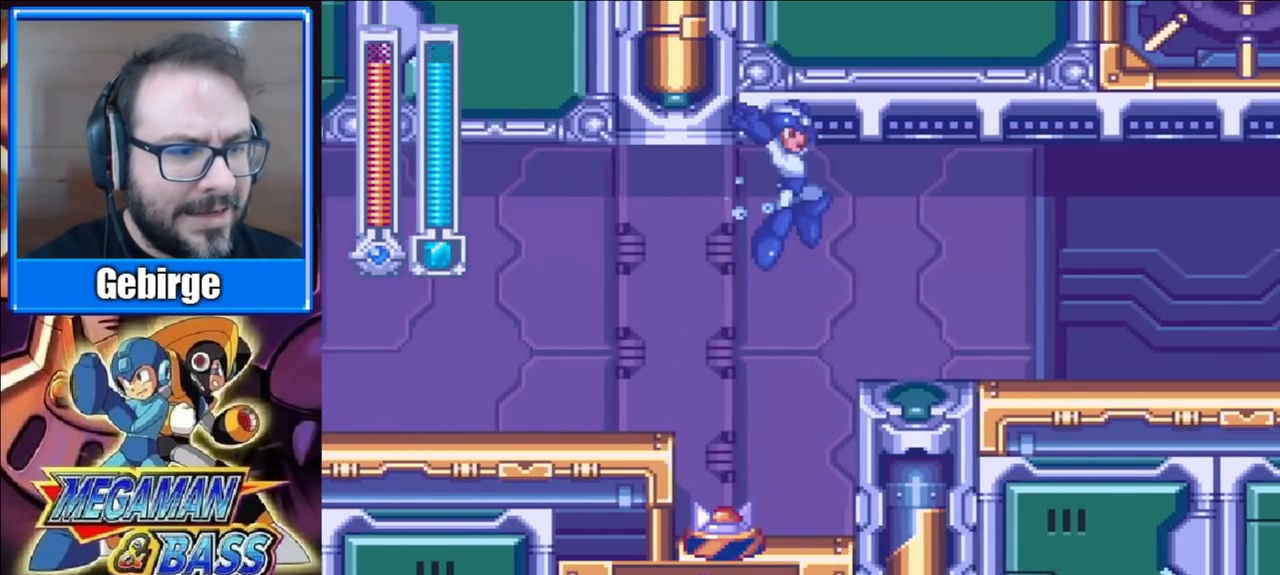
{"buttons": ["DPAD_RIGHT"], "right_stick": "center", "events": []}
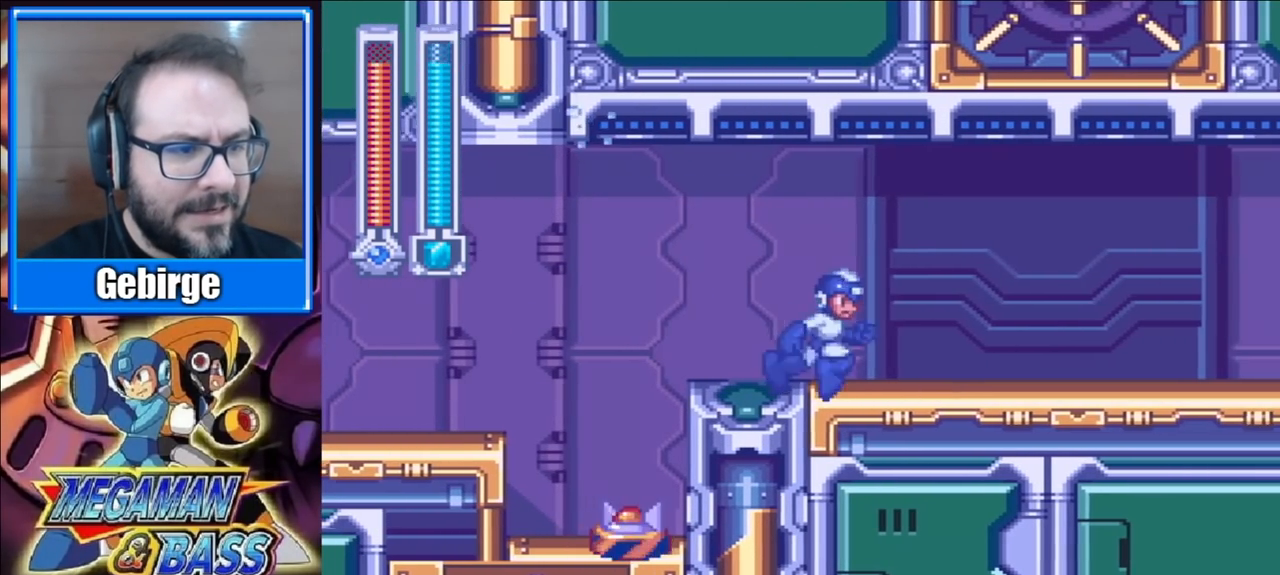
{"buttons": ["X"], "right_stick": "center", "events": [[167, "DPAD_RIGHT", "up"], [417, "X", "down"]]}
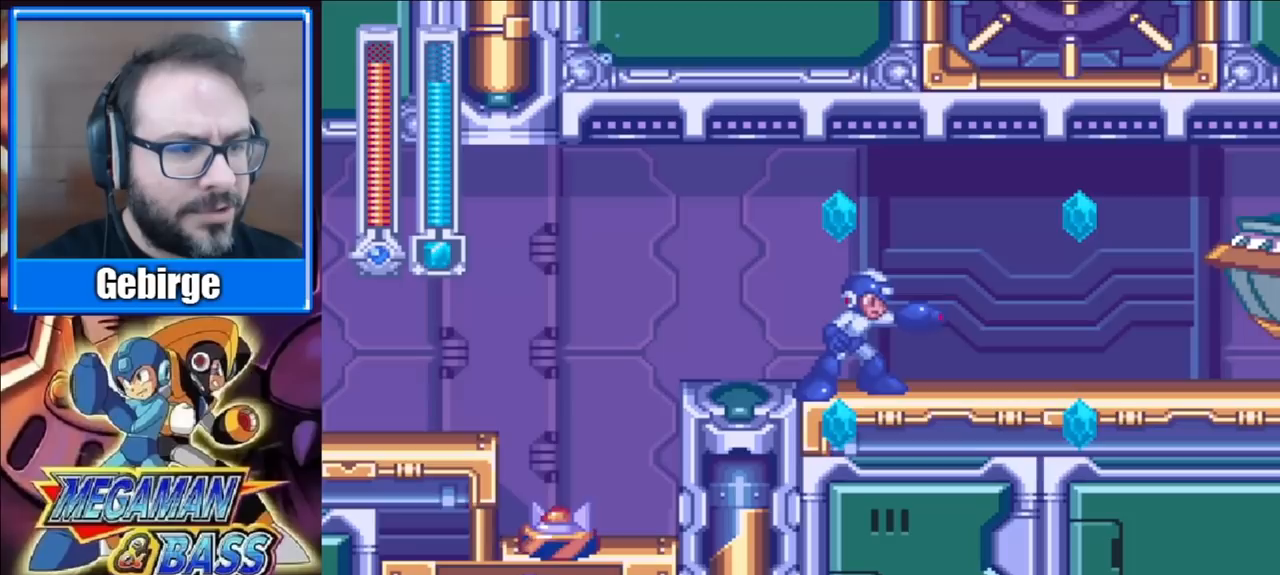
{"buttons": ["DPAD_LEFT"], "right_stick": "center", "events": [[83, "X", "up"], [350, "DPAD_LEFT", "down"]]}
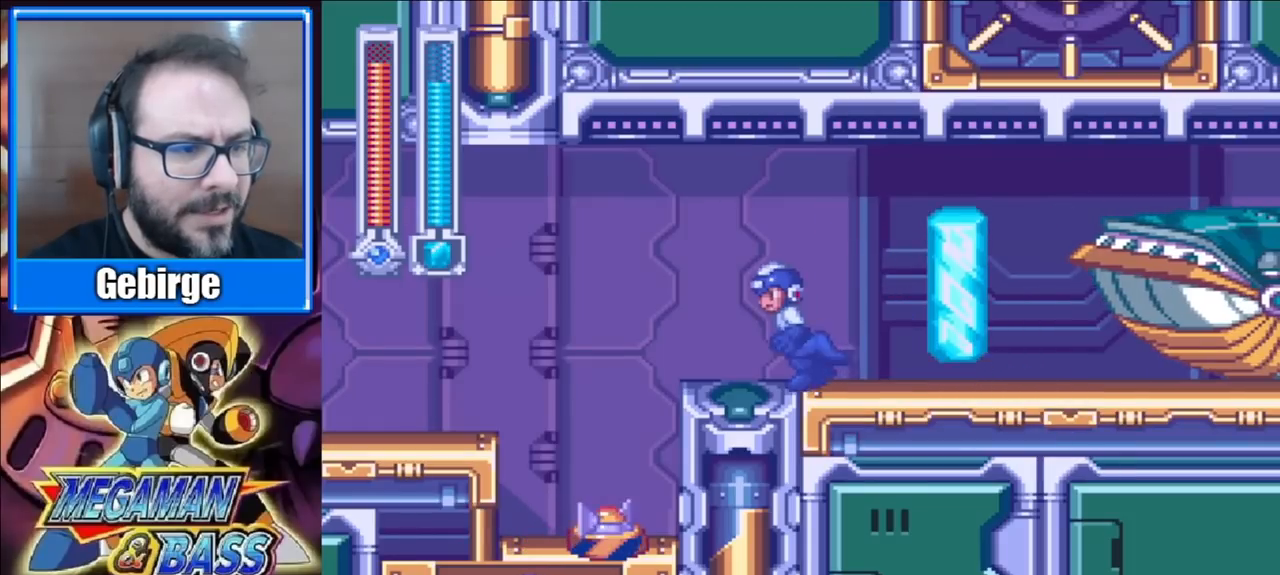
{"buttons": [], "right_stick": "center", "events": [[167, "DPAD_LEFT", "up"], [200, "DPAD_RIGHT", "down"], [317, "DPAD_RIGHT", "up"]]}
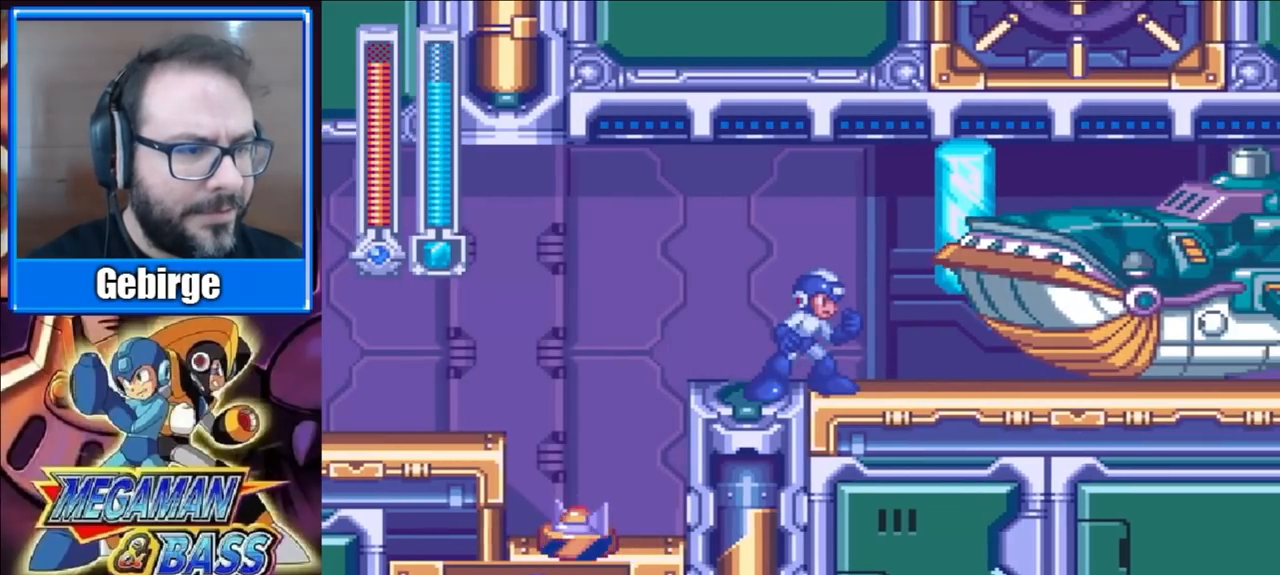
{"buttons": [], "right_stick": "center", "events": []}